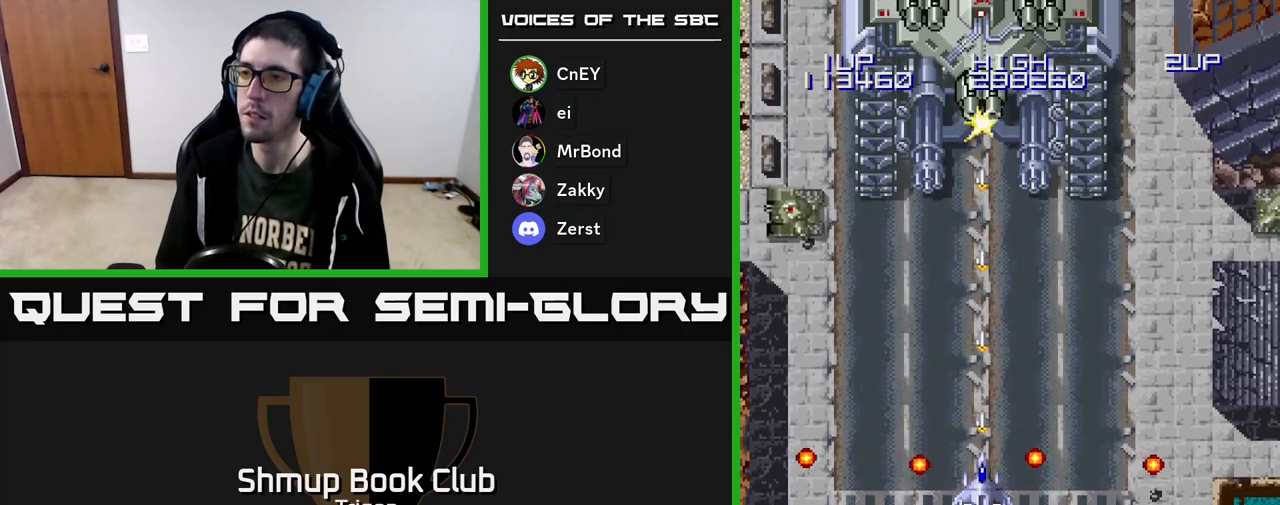
Gameplay with a controller (Xbox layout); each line is a JSON object with the inputs held at the frame after it. "events" lists button and stick changes between this image and that frame as [ms after this image, input, new state], when the widget could be followed in between. Not read: left_stick.
{"buttons": ["A"], "right_stick": "center", "events": []}
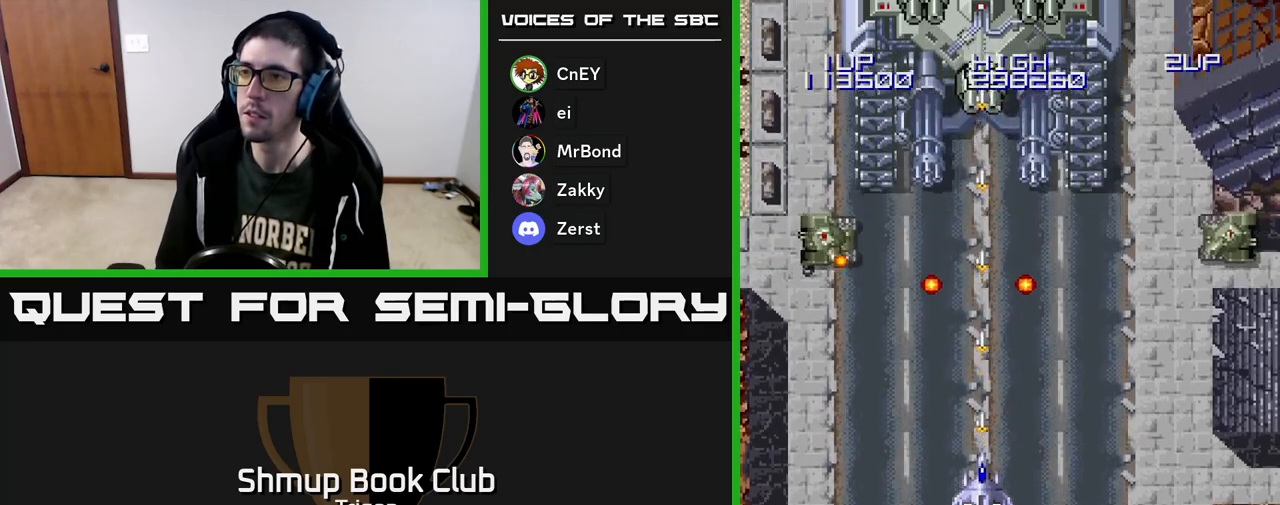
{"buttons": ["A", "DPAD_DOWN"], "right_stick": "center", "events": [[333, "DPAD_DOWN", "down"]]}
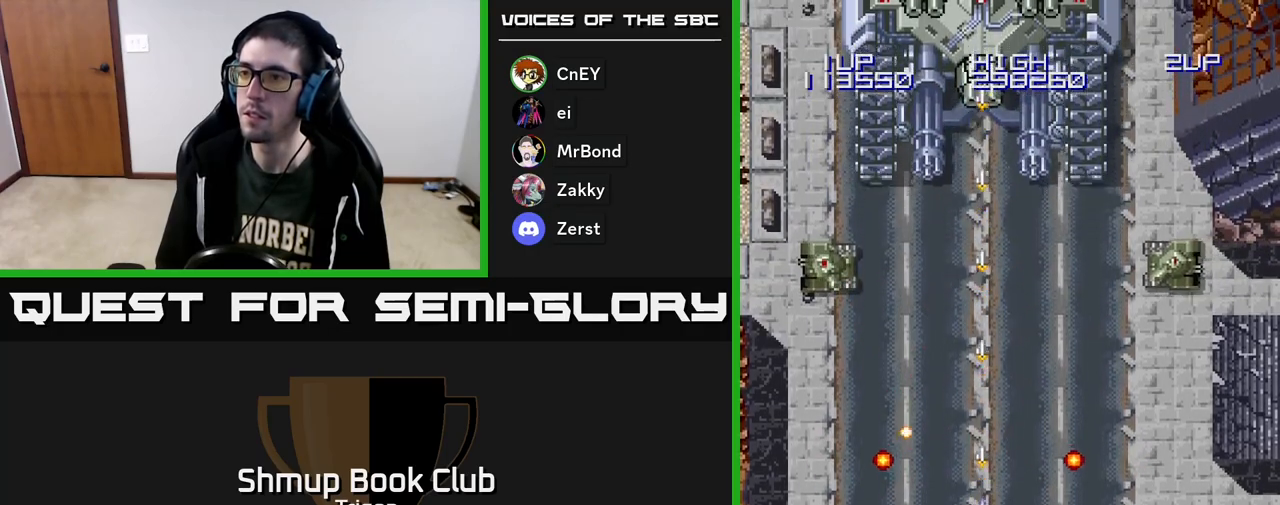
{"buttons": ["A", "DPAD_DOWN", "DPAD_LEFT"], "right_stick": "center", "events": [[233, "DPAD_LEFT", "down"]]}
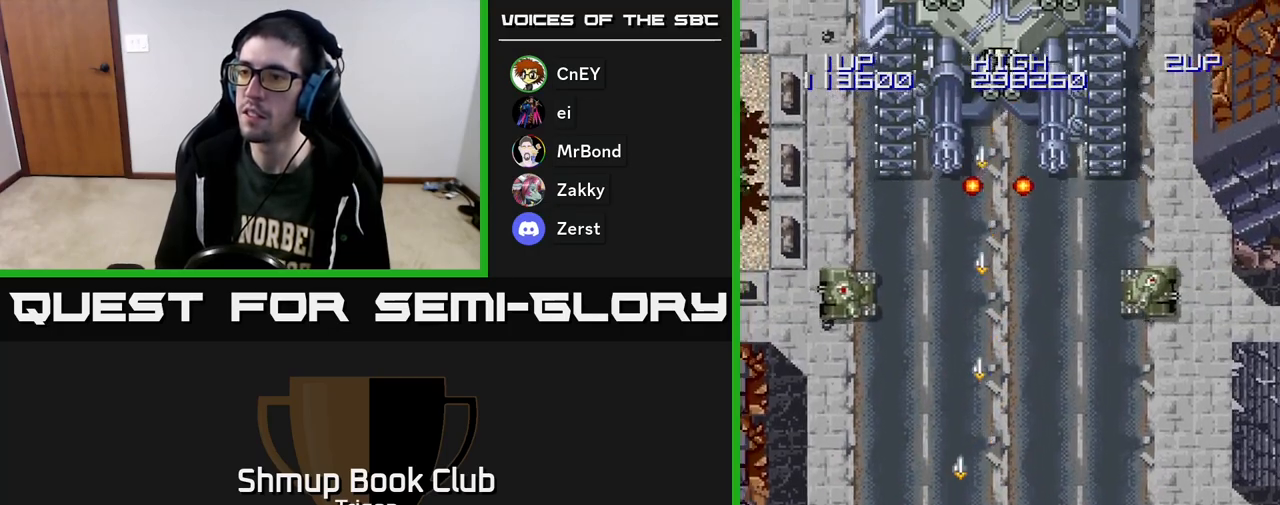
{"buttons": ["A", "DPAD_UP", "DPAD_LEFT"], "right_stick": "center", "events": [[17, "DPAD_DOWN", "up"], [33, "DPAD_LEFT", "up"], [50, "DPAD_UP", "down"], [100, "DPAD_LEFT", "down"]]}
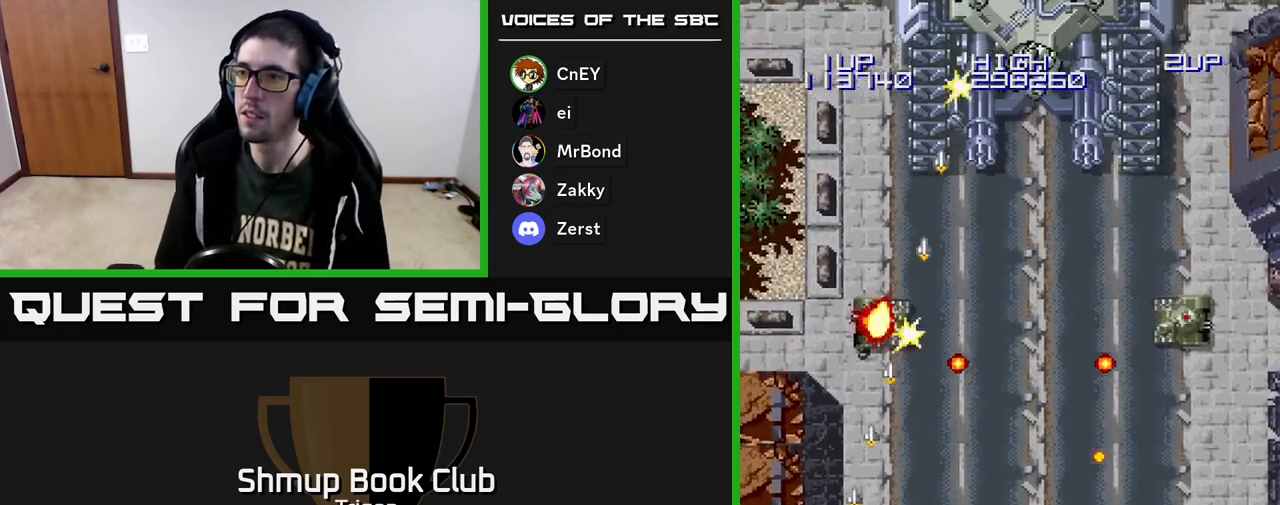
{"buttons": ["A", "DPAD_RIGHT"], "right_stick": "center", "events": [[183, "DPAD_LEFT", "up"], [333, "DPAD_RIGHT", "down"], [400, "DPAD_UP", "up"]]}
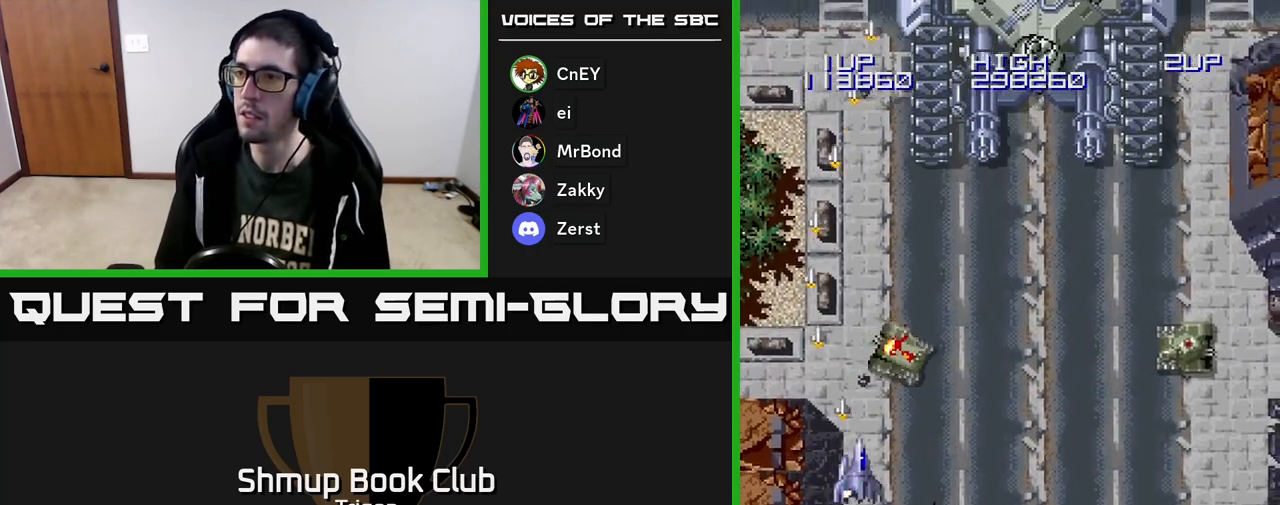
{"buttons": ["A", "DPAD_RIGHT"], "right_stick": "center", "events": [[167, "DPAD_DOWN", "down"], [383, "DPAD_DOWN", "up"]]}
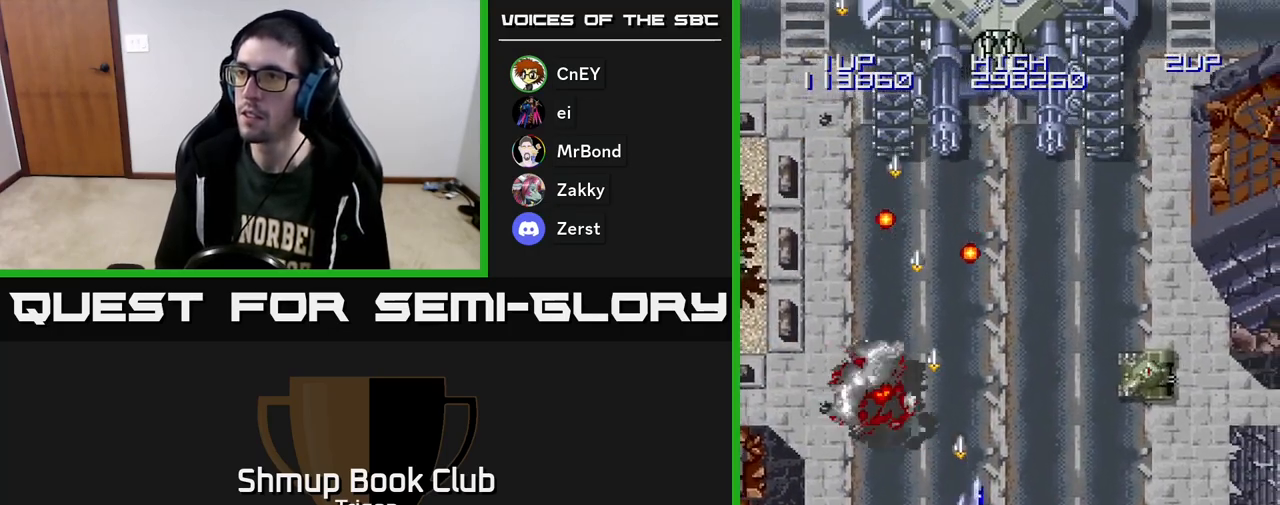
{"buttons": ["A", "DPAD_RIGHT"], "right_stick": "center", "events": []}
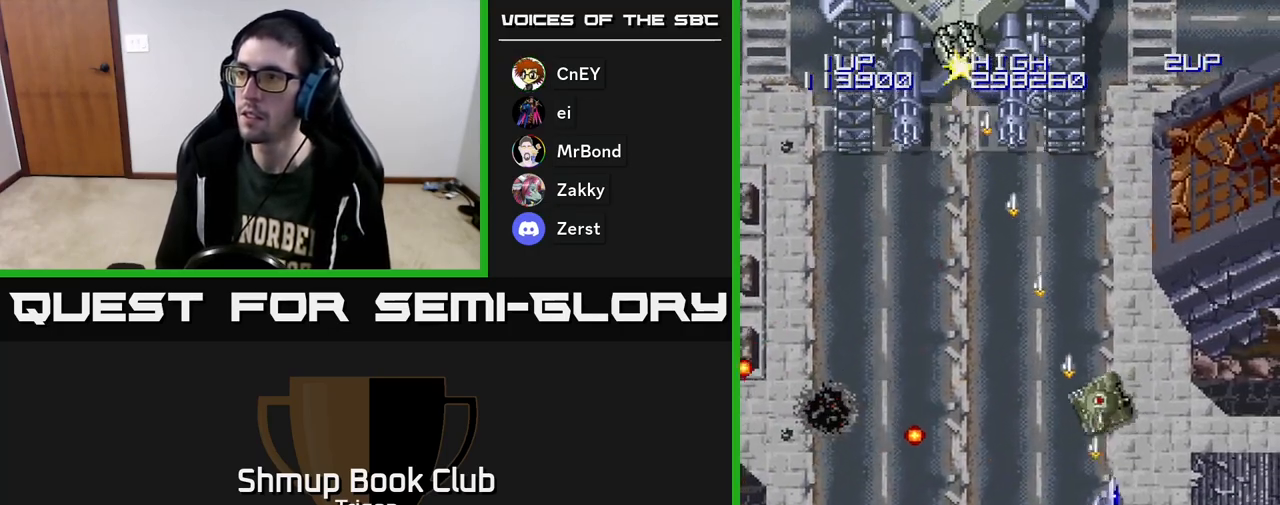
{"buttons": ["A", "DPAD_LEFT"], "right_stick": "center", "events": [[367, "DPAD_RIGHT", "up"], [400, "DPAD_LEFT", "down"]]}
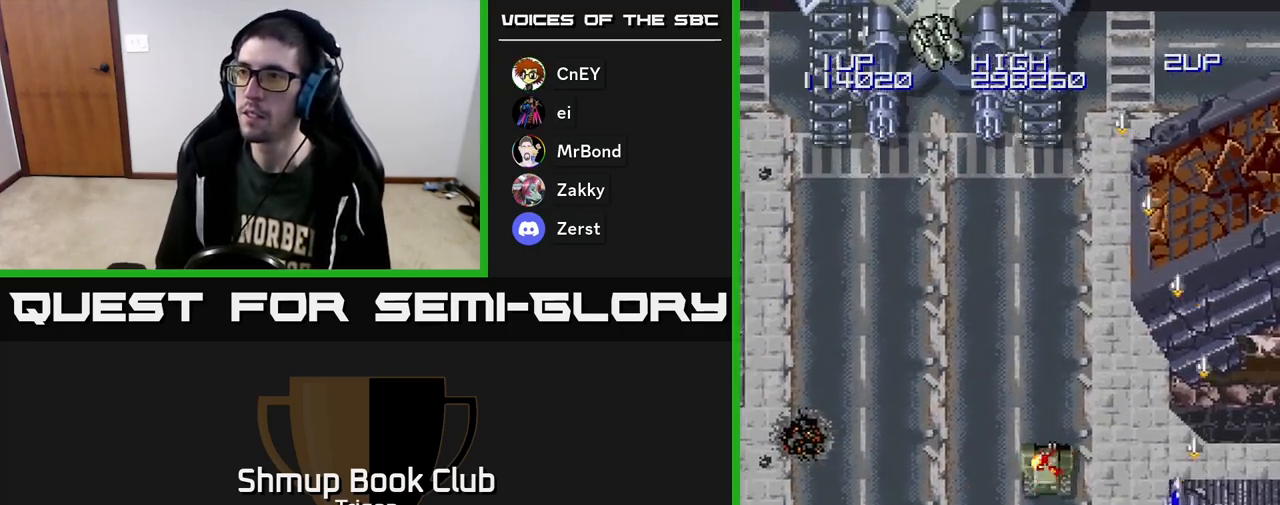
{"buttons": ["A", "DPAD_LEFT"], "right_stick": "center", "events": []}
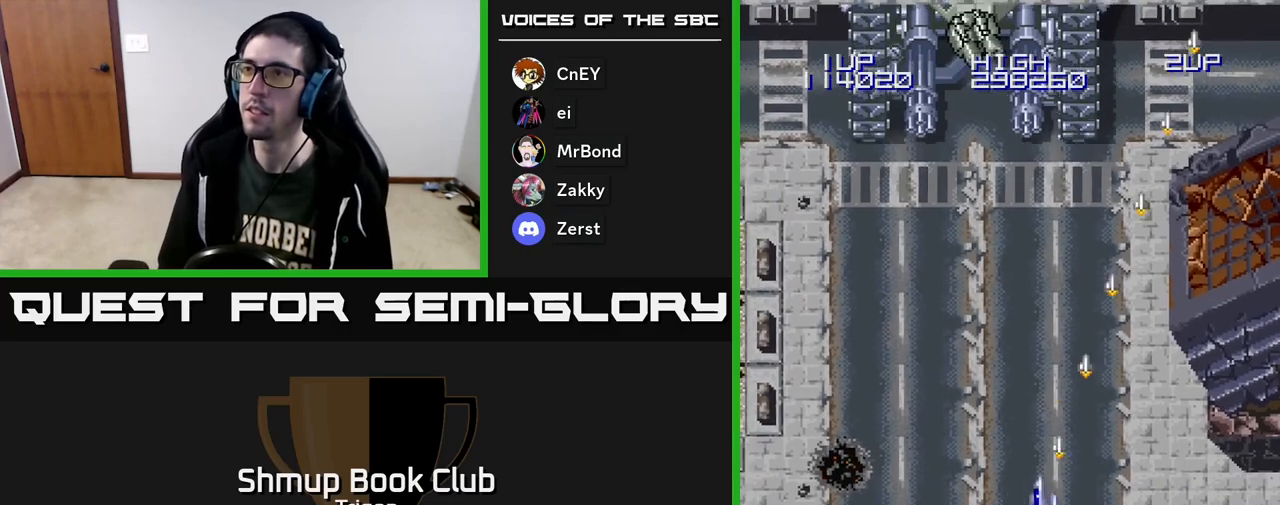
{"buttons": ["A"], "right_stick": "center", "events": [[150, "DPAD_UP", "down"], [183, "DPAD_LEFT", "up"], [350, "DPAD_UP", "up"]]}
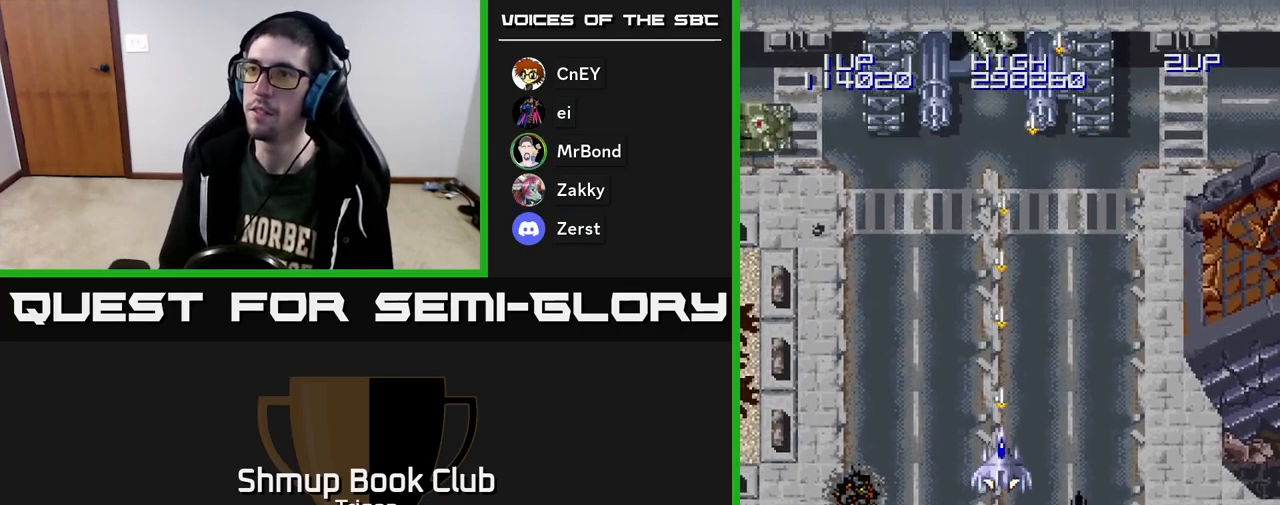
{"buttons": ["A", "DPAD_LEFT"], "right_stick": "center", "events": [[50, "DPAD_LEFT", "down"]]}
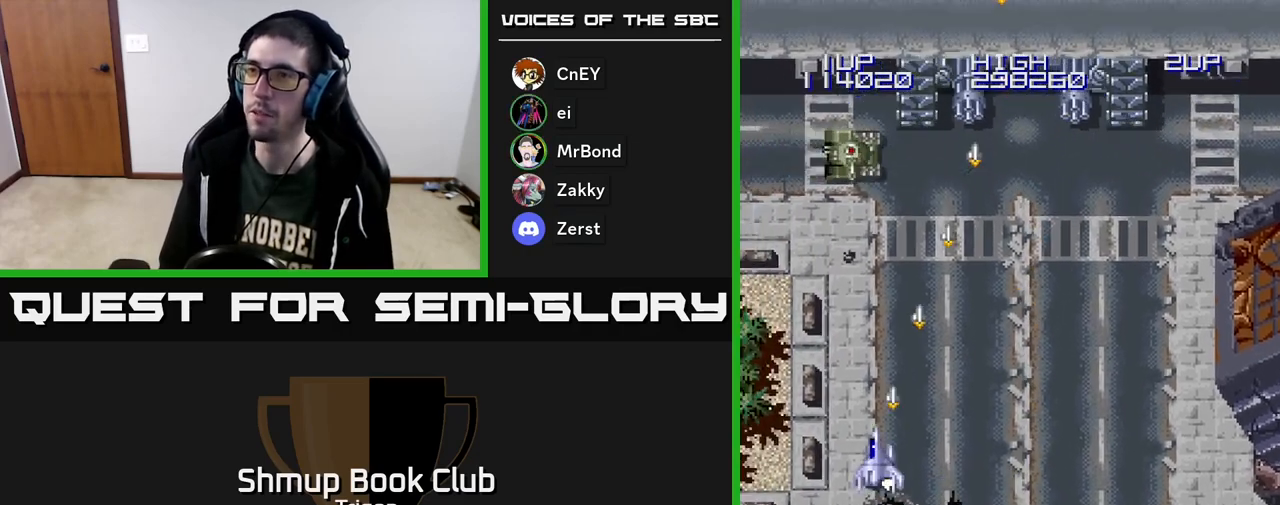
{"buttons": ["A", "DPAD_RIGHT"], "right_stick": "center", "events": [[467, "DPAD_LEFT", "up"], [500, "DPAD_RIGHT", "down"]]}
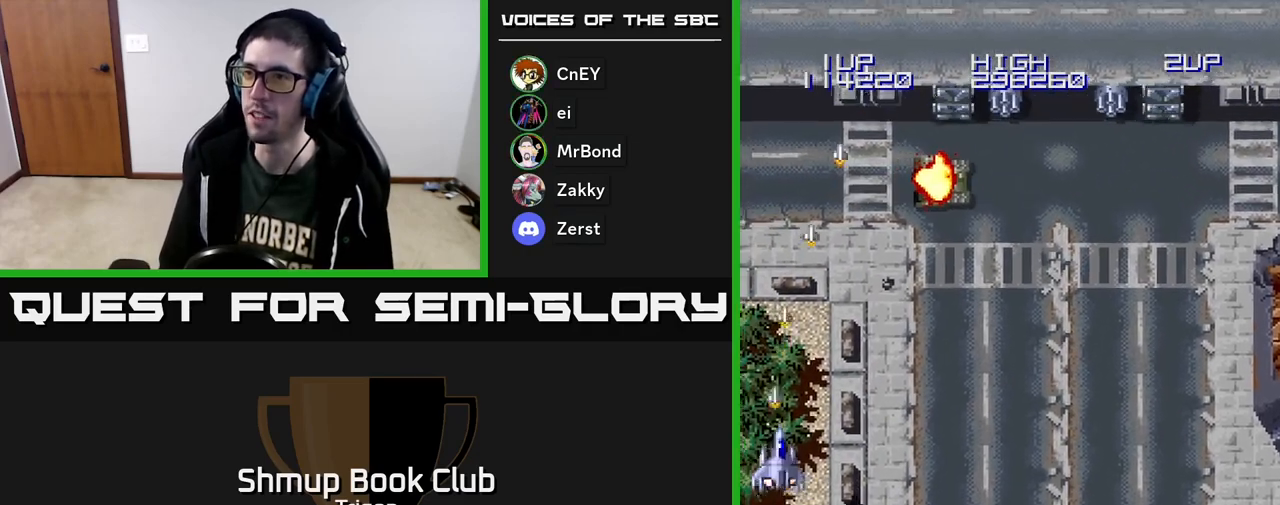
{"buttons": ["A", "DPAD_RIGHT"], "right_stick": "center", "events": []}
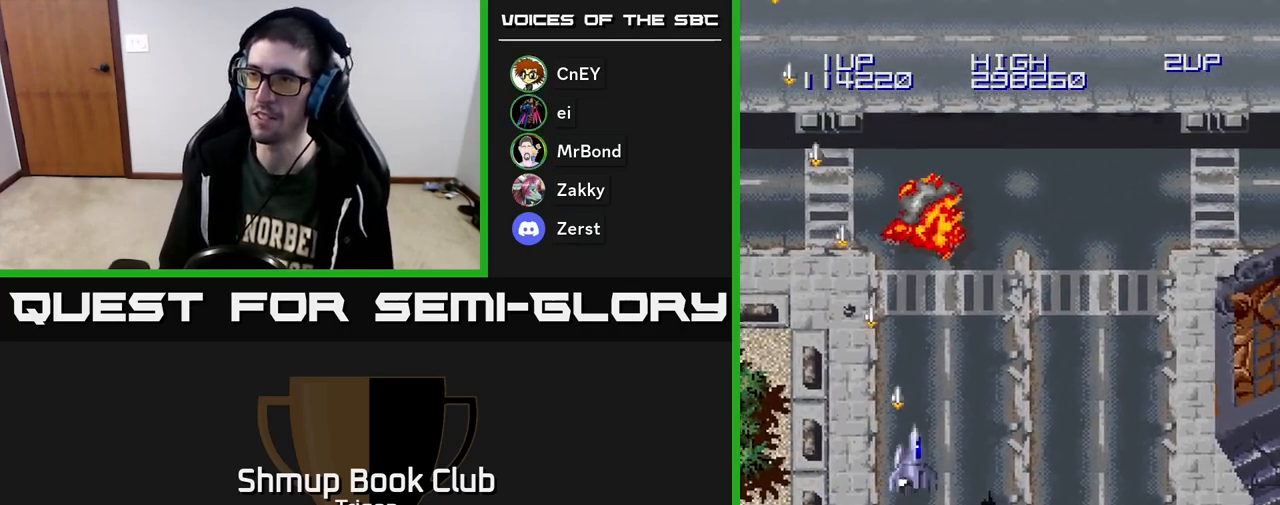
{"buttons": ["A"], "right_stick": "center", "events": [[300, "DPAD_DOWN", "down"], [333, "DPAD_RIGHT", "up"], [450, "DPAD_DOWN", "up"]]}
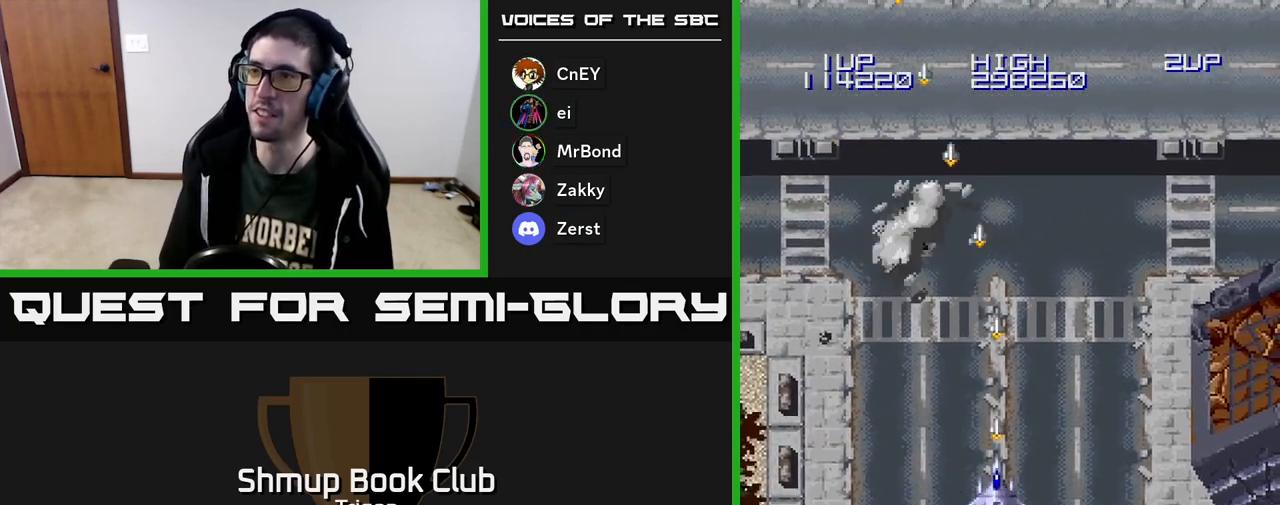
{"buttons": ["A"], "right_stick": "center", "events": [[300, "DPAD_RIGHT", "down"], [317, "DPAD_RIGHT", "up"]]}
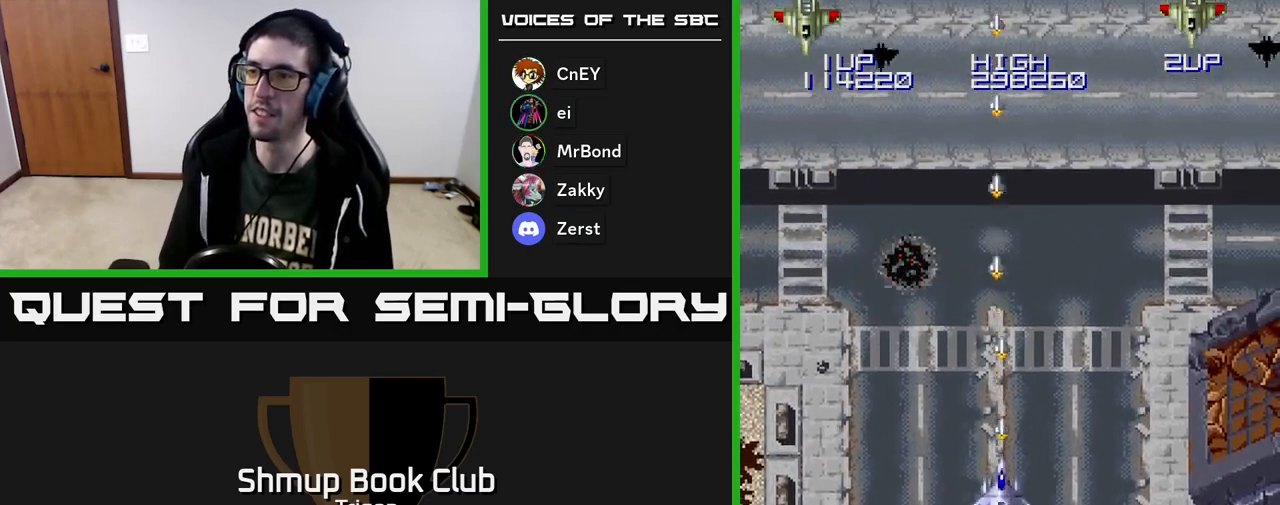
{"buttons": ["A", "DPAD_LEFT"], "right_stick": "center", "events": [[233, "DPAD_LEFT", "down"]]}
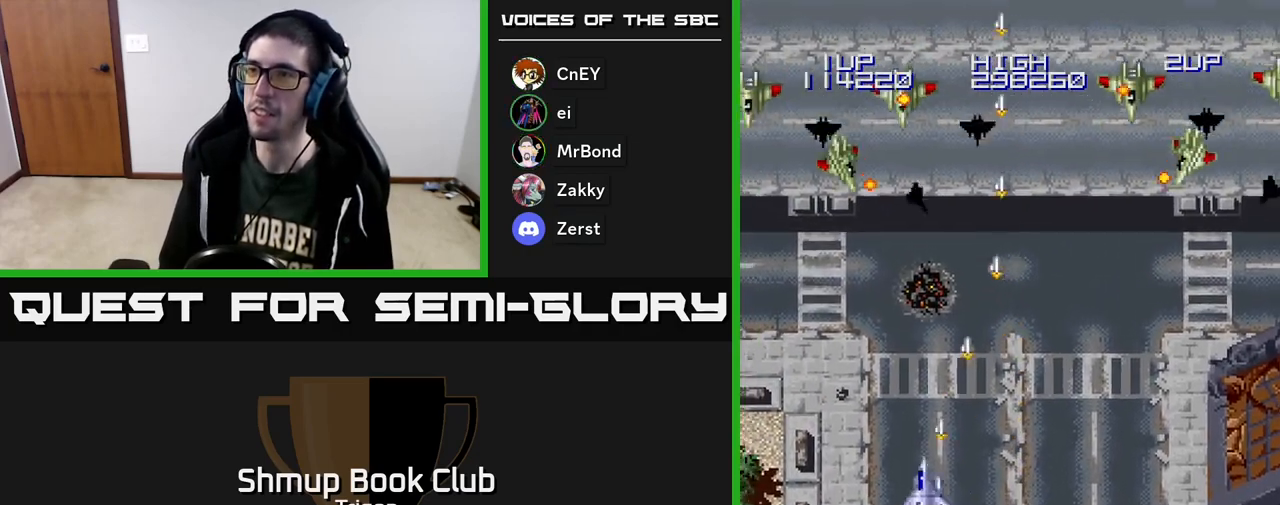
{"buttons": ["A", "DPAD_DOWN", "DPAD_RIGHT"], "right_stick": "center", "events": [[300, "DPAD_DOWN", "down"], [317, "DPAD_LEFT", "up"], [367, "DPAD_RIGHT", "down"]]}
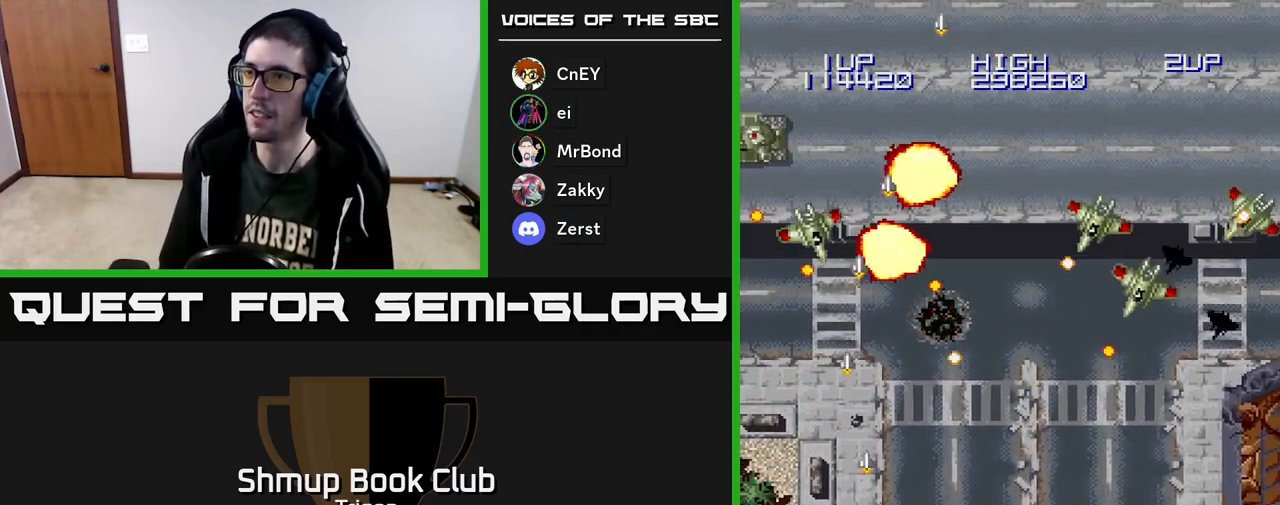
{"buttons": ["A", "DPAD_RIGHT"], "right_stick": "center", "events": [[483, "DPAD_DOWN", "up"]]}
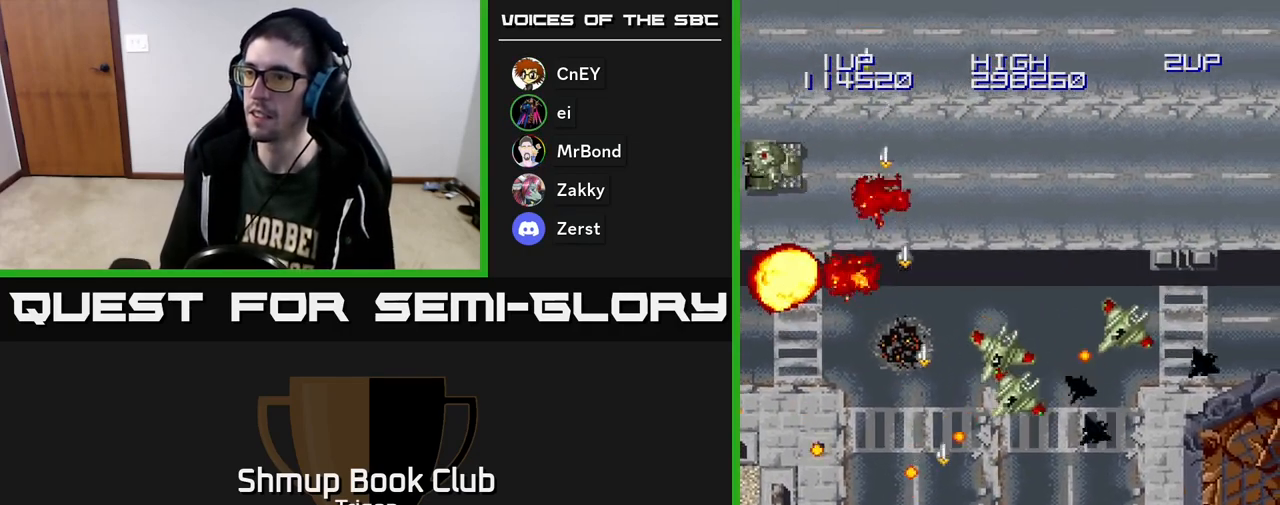
{"buttons": ["A", "DPAD_UP"], "right_stick": "center", "events": [[17, "DPAD_RIGHT", "up"], [33, "DPAD_LEFT", "down"], [83, "DPAD_DOWN", "down"], [250, "DPAD_DOWN", "up"], [333, "DPAD_UP", "down"], [367, "DPAD_LEFT", "up"], [400, "DPAD_RIGHT", "down"], [483, "DPAD_RIGHT", "up"]]}
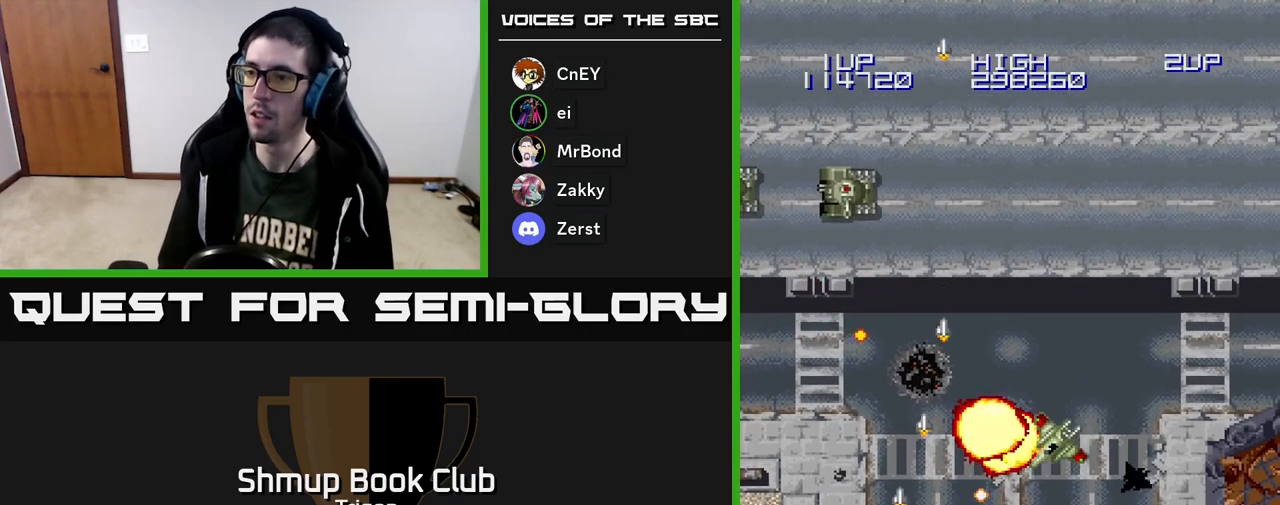
{"buttons": ["A"], "right_stick": "center", "events": [[17, "DPAD_LEFT", "down"], [50, "X", "down"], [167, "X", "up"], [367, "DPAD_LEFT", "up"], [483, "DPAD_UP", "up"]]}
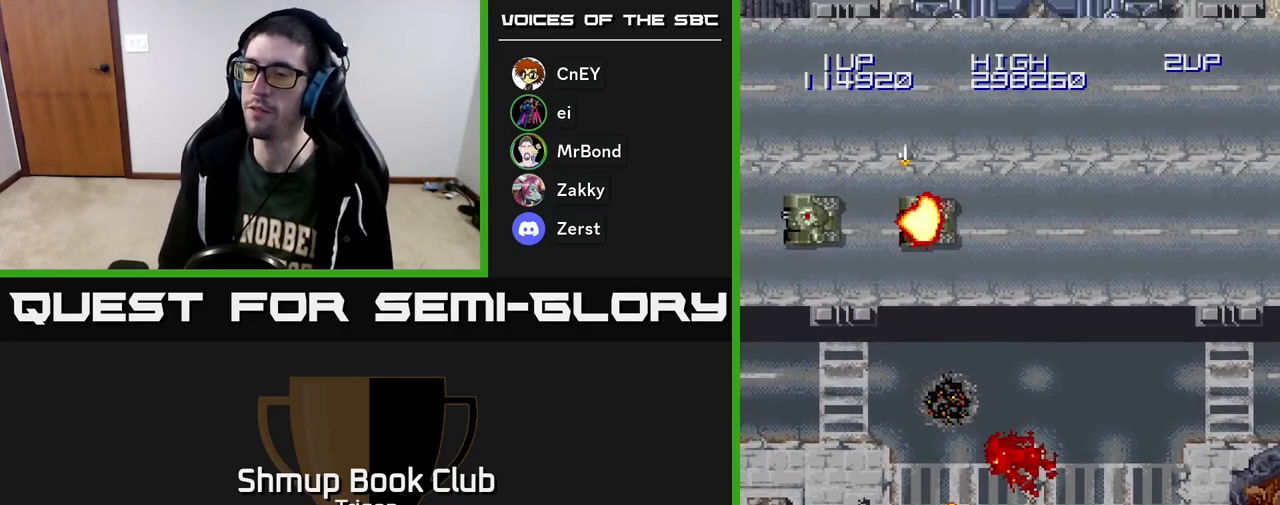
{"buttons": [], "right_stick": "center", "events": [[500, "A", "up"]]}
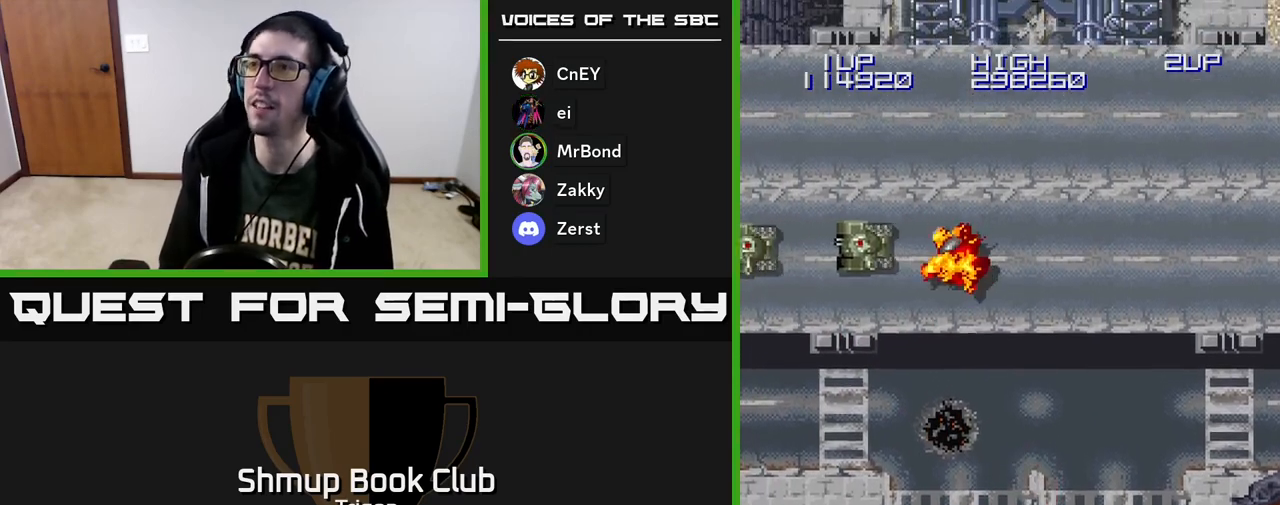
{"buttons": [], "right_stick": "center", "events": []}
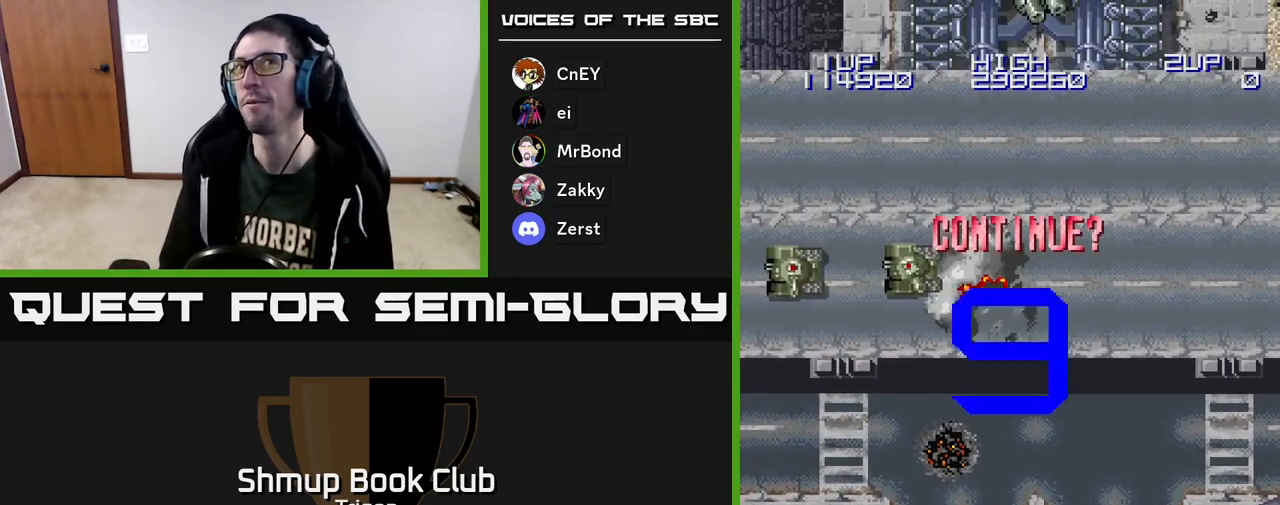
{"buttons": [], "right_stick": "center", "events": []}
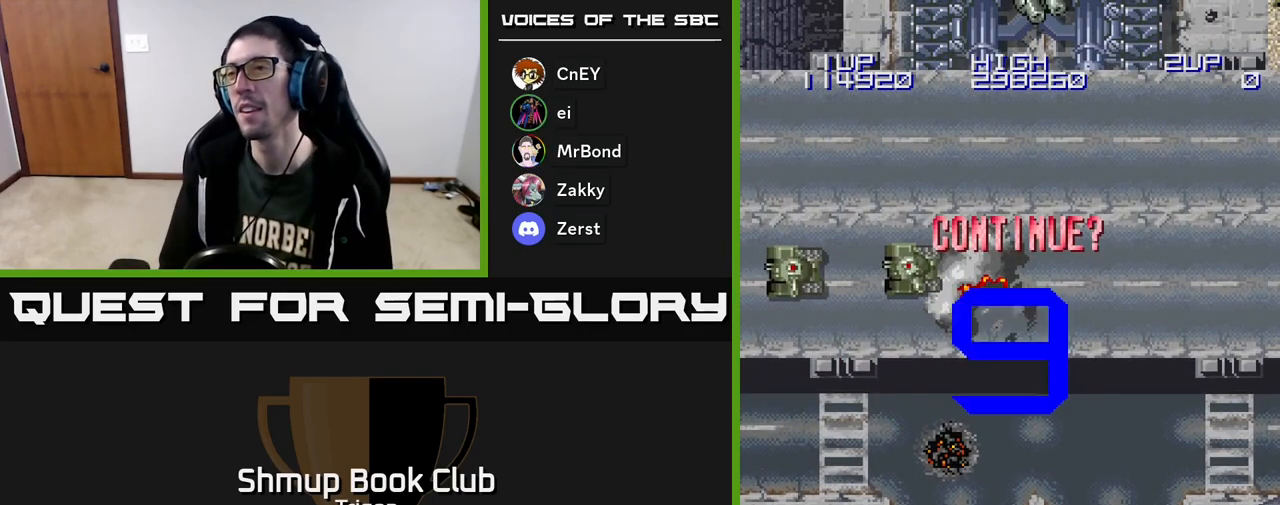
{"buttons": [], "right_stick": "center", "events": [[367, "A", "down"], [433, "A", "up"]]}
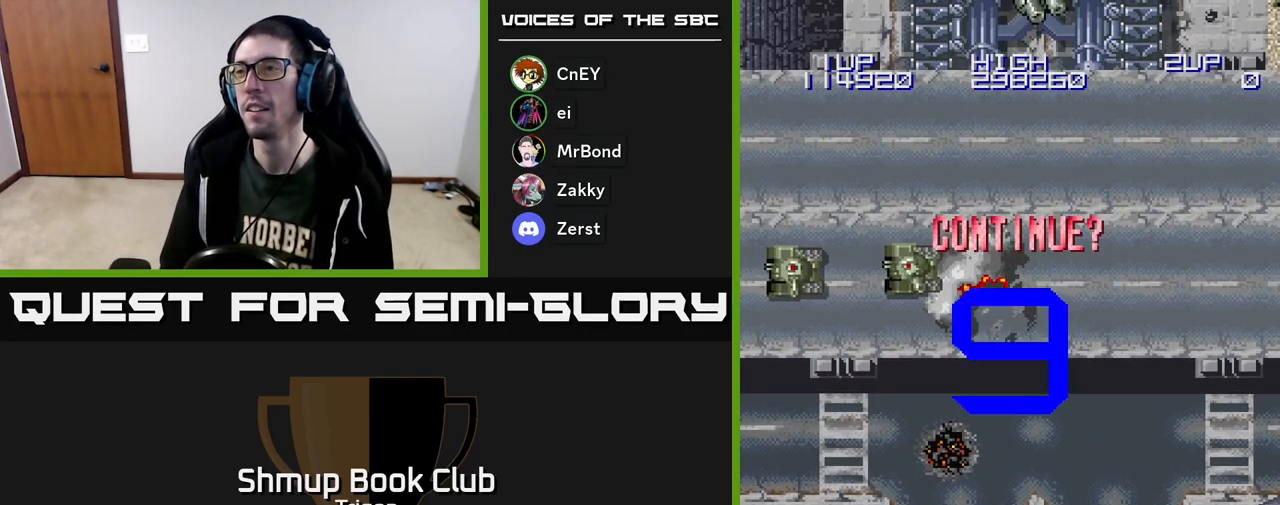
{"buttons": ["A"], "right_stick": "center", "events": [[33, "A", "down"], [83, "A", "up"], [167, "A", "down"], [233, "A", "up"], [317, "A", "down"], [367, "A", "up"], [450, "A", "down"]]}
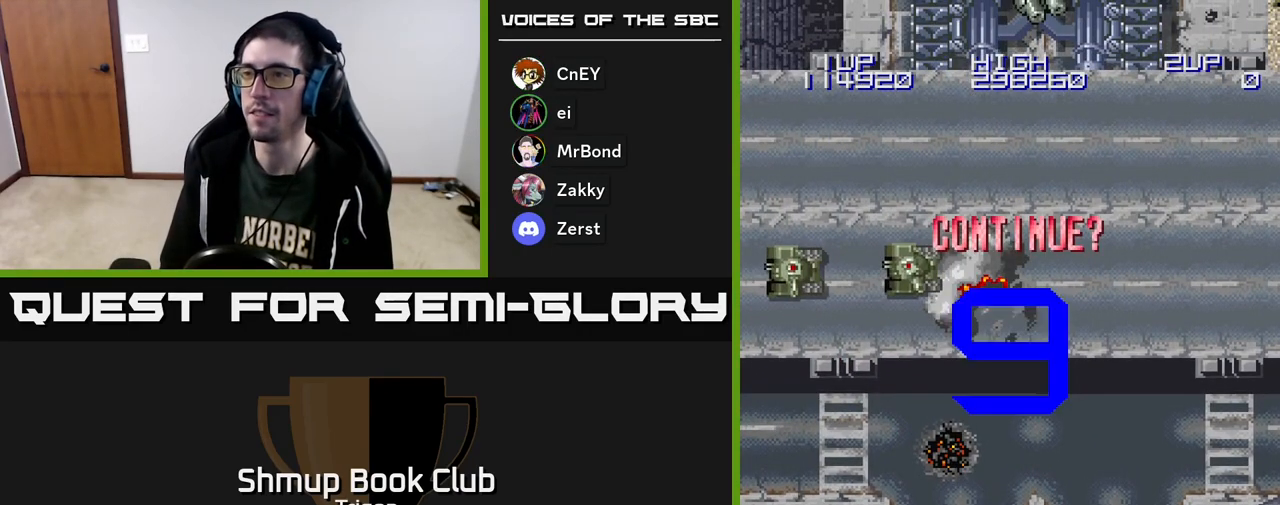
{"buttons": [], "right_stick": "center", "events": [[17, "A", "up"], [83, "A", "down"], [150, "A", "up"], [233, "A", "down"], [283, "A", "up"], [367, "A", "down"], [433, "A", "up"]]}
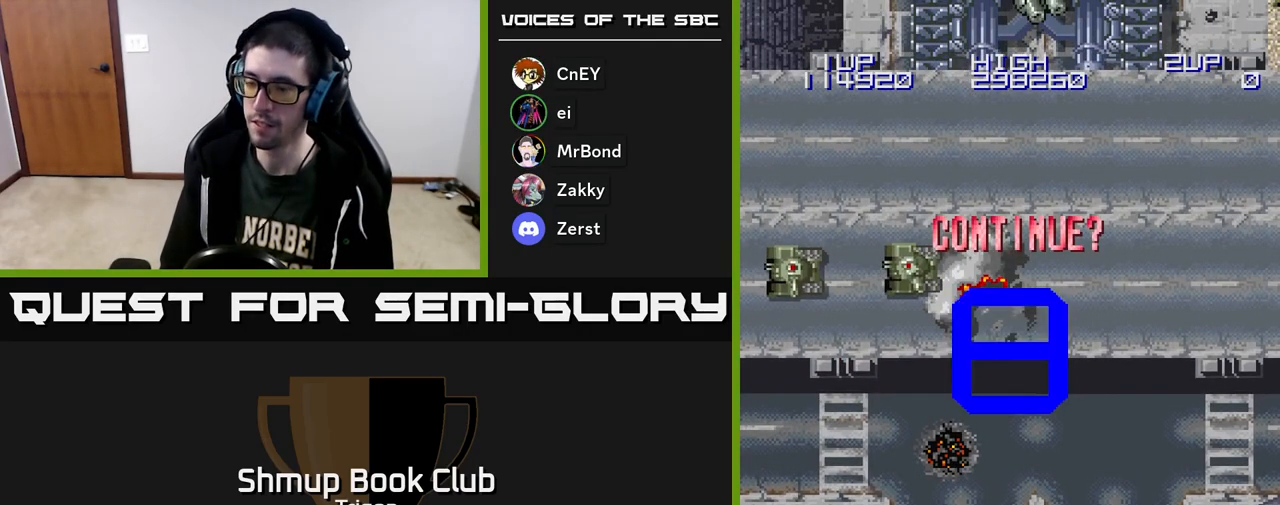
{"buttons": [], "right_stick": "center", "events": [[33, "A", "down"], [100, "A", "up"], [183, "A", "down"], [267, "A", "up"], [367, "A", "down"], [433, "A", "up"]]}
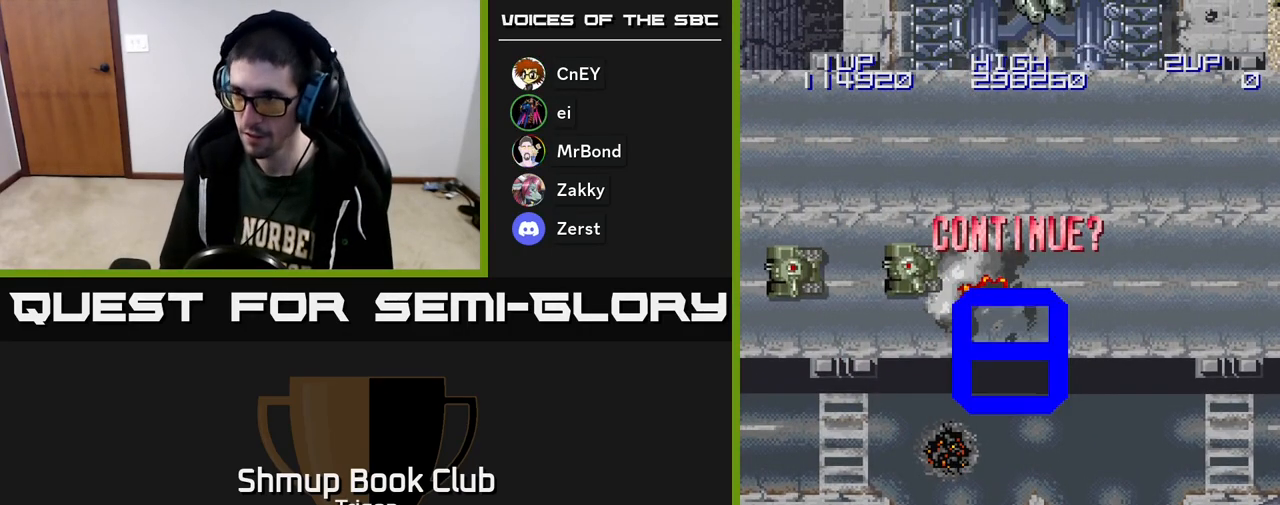
{"buttons": [], "right_stick": "center", "events": []}
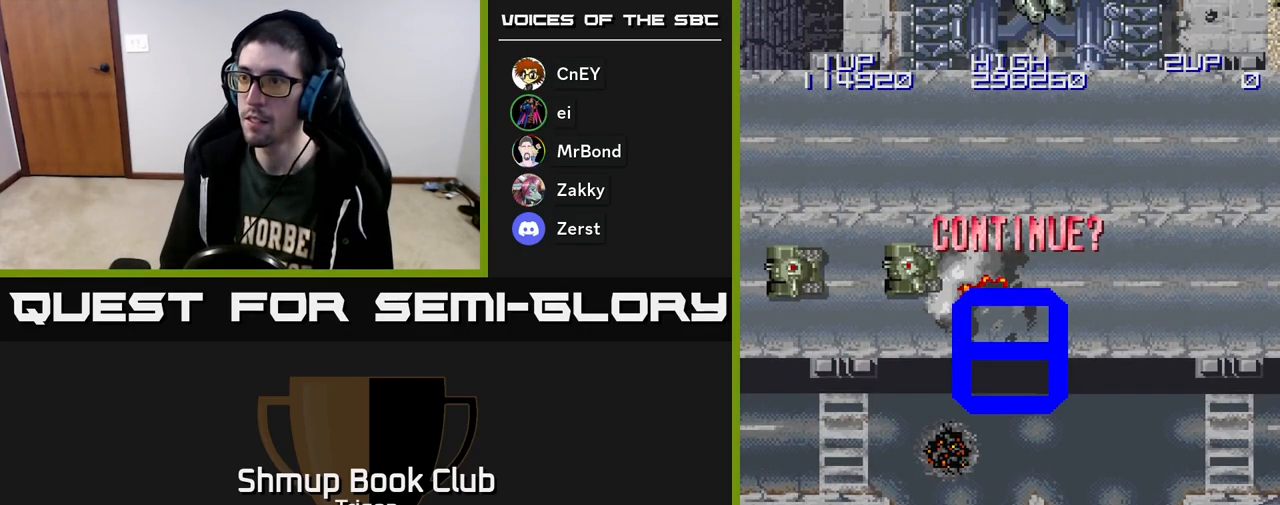
{"buttons": [], "right_stick": "center", "events": [[417, "A", "down"], [500, "A", "up"]]}